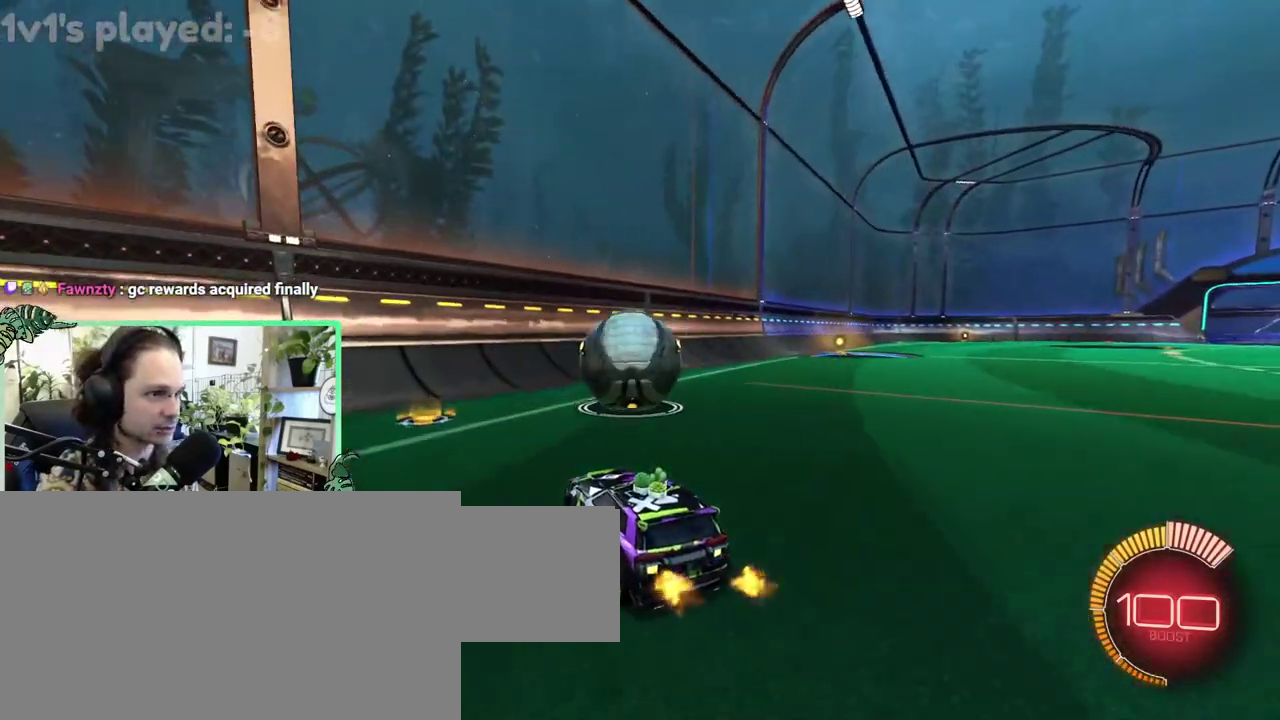
Gameplay with a controller (Xbox layout); each line is a JSON object with the inputs held at the frame after it. "events" lists button and stick changes between this image and that frame as [ms after this image, input, new state], when the widget could be followed in between. This overlay highlights the sticks when they move; stick clicks (L3 R3) are not distinguishable. This document gives stick clicks only as held states, not as events. Not read: L2 R2.
{"buttons": ["B"], "left_stick": "center", "right_stick": "center", "events": [[483, "B", "down"]]}
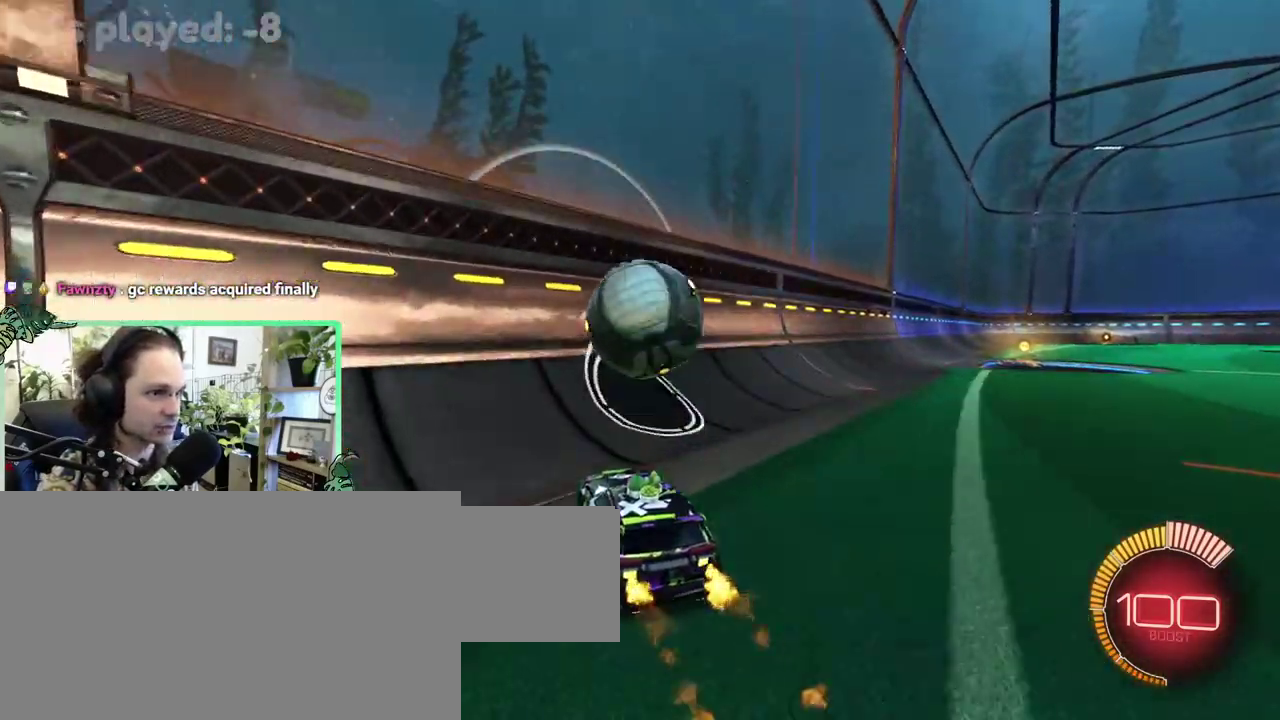
{"buttons": ["A", "L1"], "left_stick": "up-right", "right_stick": "center"}
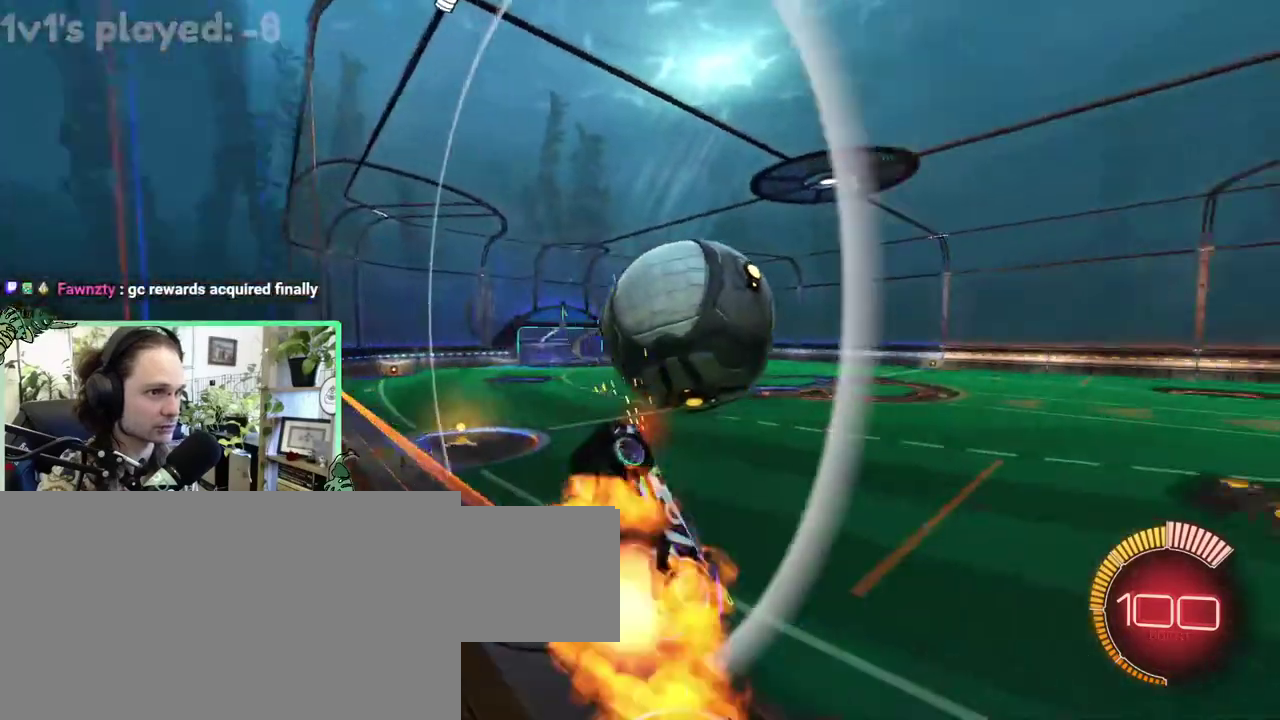
{"buttons": ["B", "L1"], "left_stick": "up-right", "right_stick": "center", "events": [[133, "A", "up"], [133, "B", "down"]]}
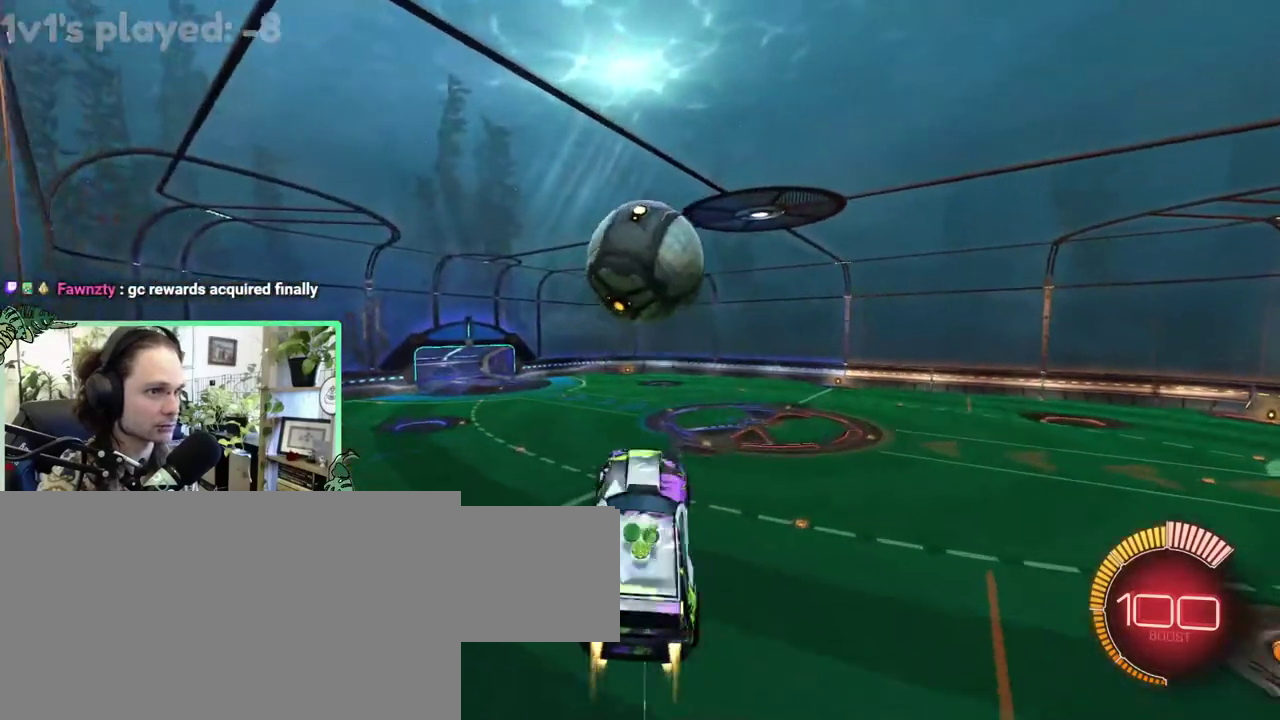
{"buttons": ["L1"], "left_stick": "down-right", "right_stick": "center"}
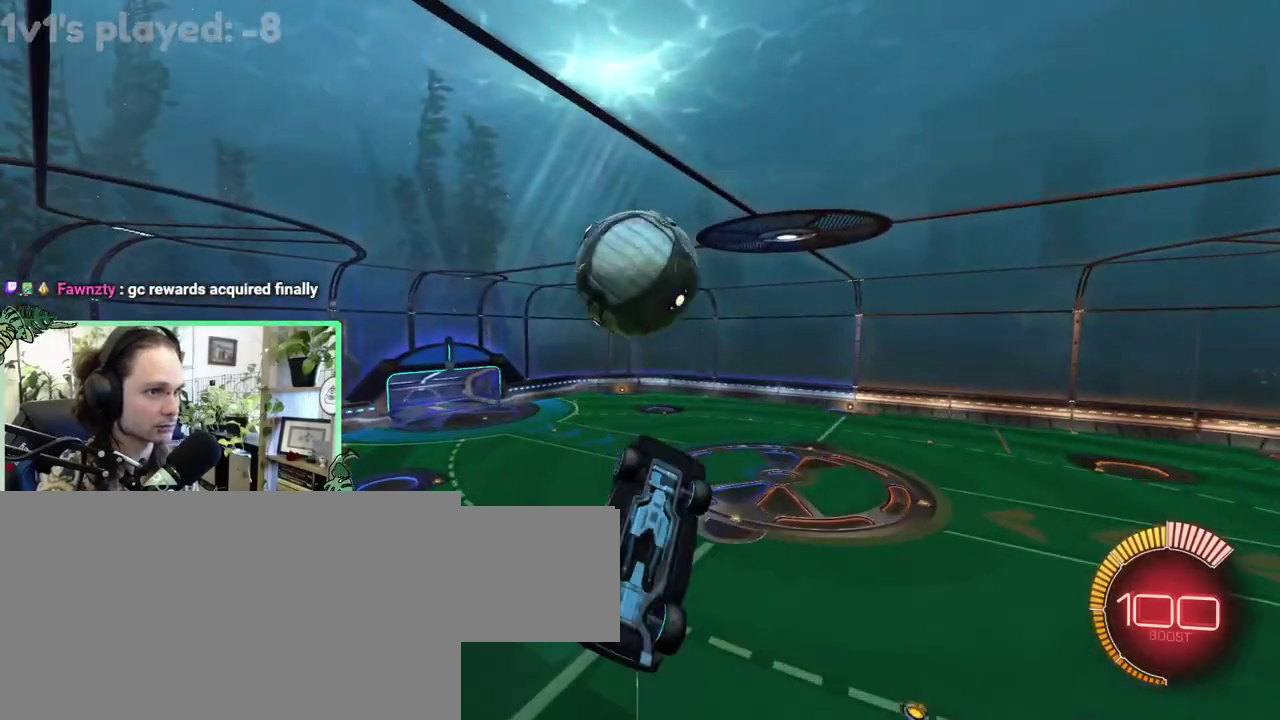
{"buttons": [], "left_stick": "center", "right_stick": "center"}
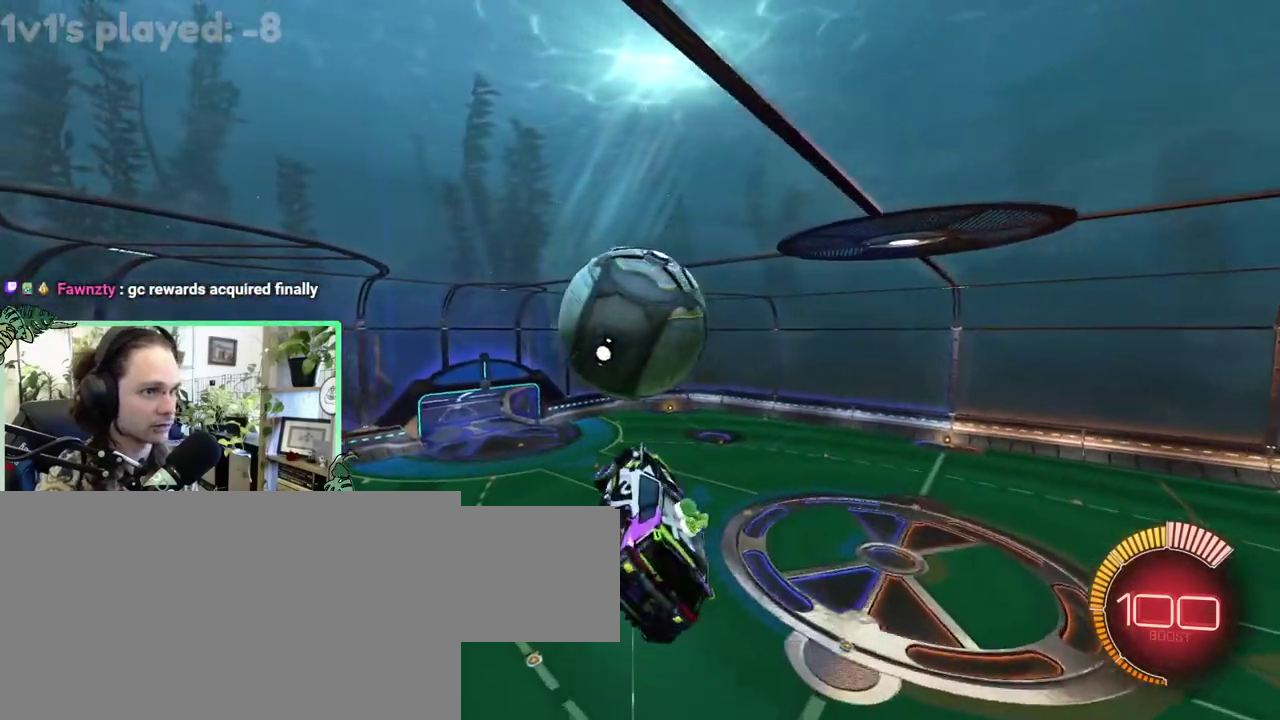
{"buttons": [], "left_stick": "down", "right_stick": "center"}
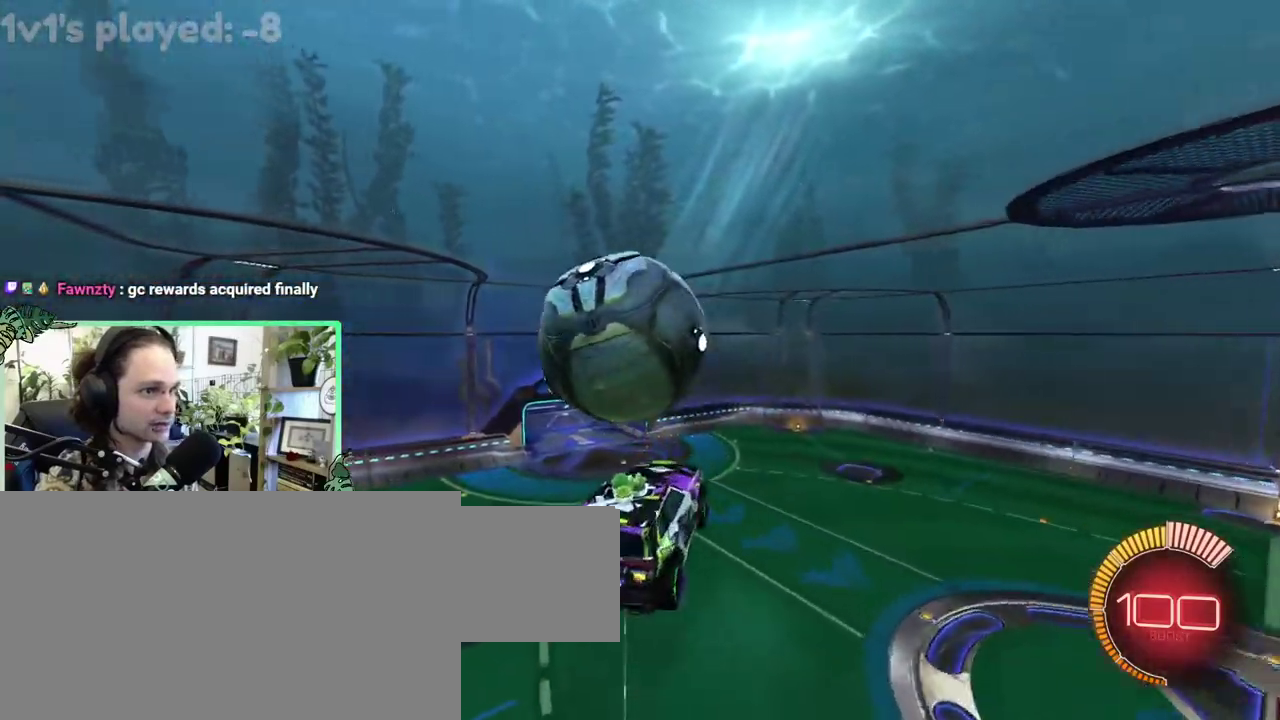
{"buttons": ["B", "L1"], "left_stick": "right", "right_stick": "center"}
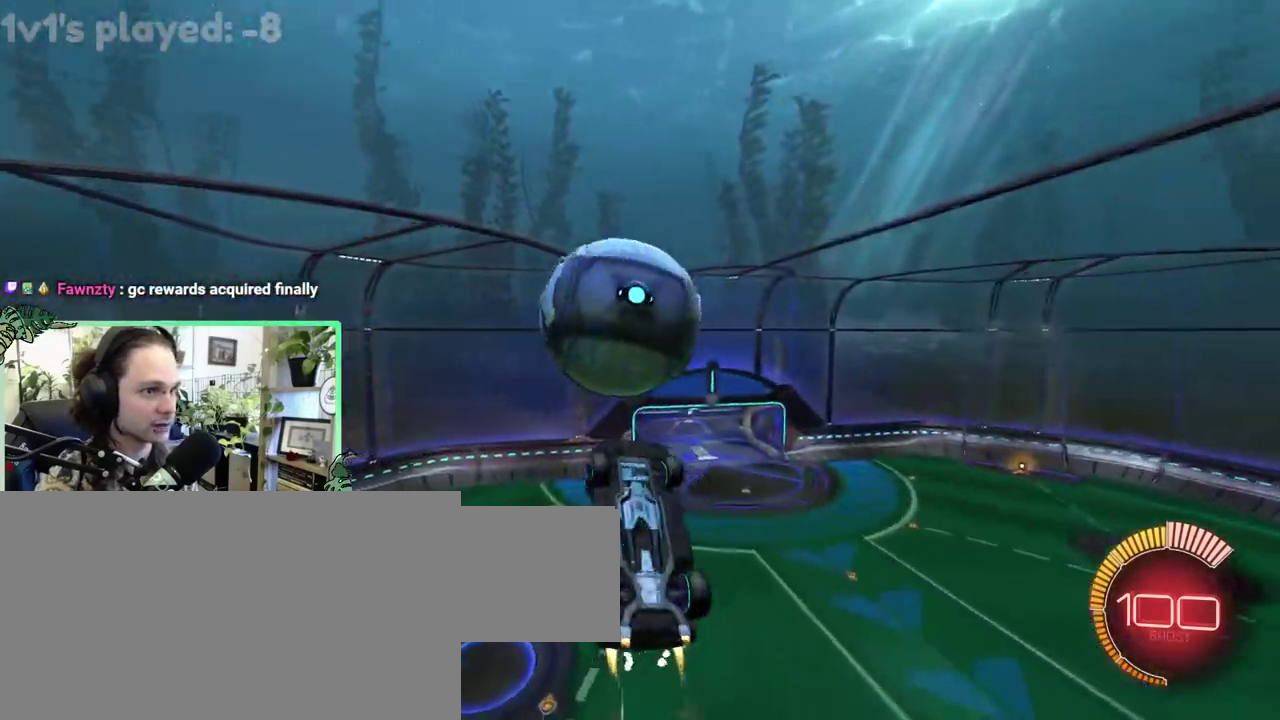
{"buttons": [], "left_stick": "center", "right_stick": "center"}
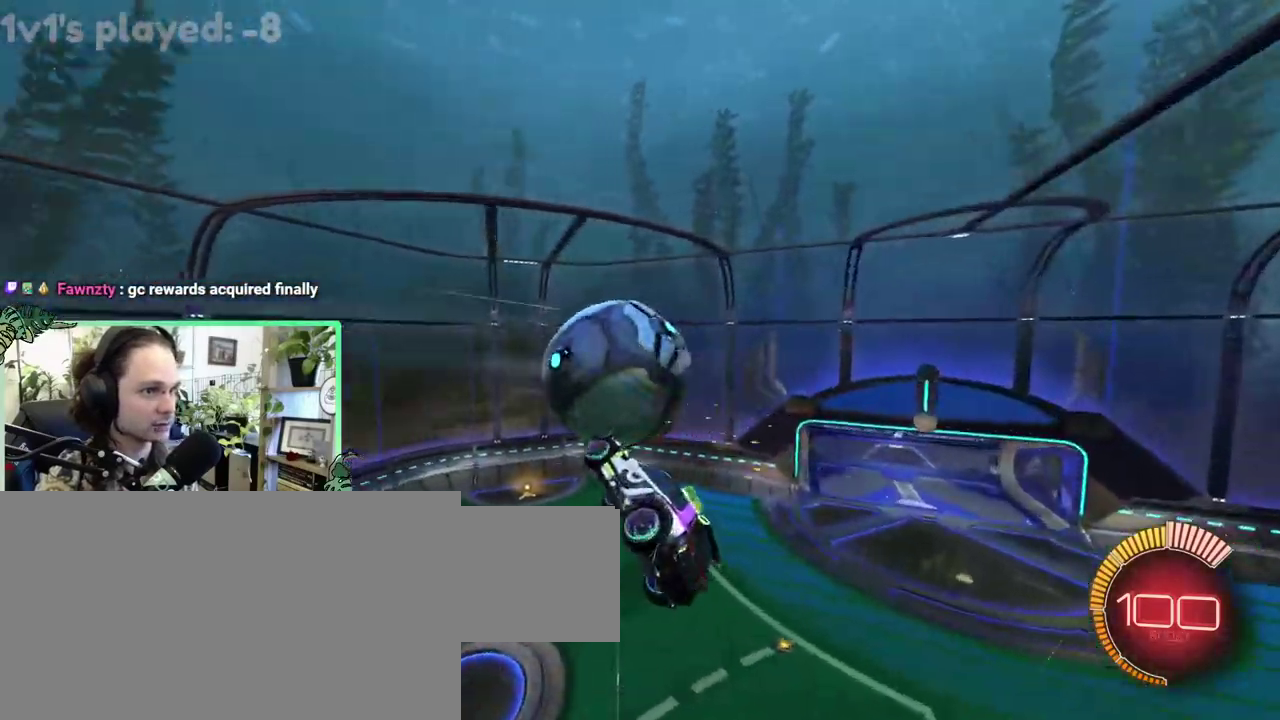
{"buttons": ["B"], "left_stick": "center", "right_stick": "center", "events": [[217, "SELECT", "down"], [333, "B", "down"], [333, "SELECT", "up"]]}
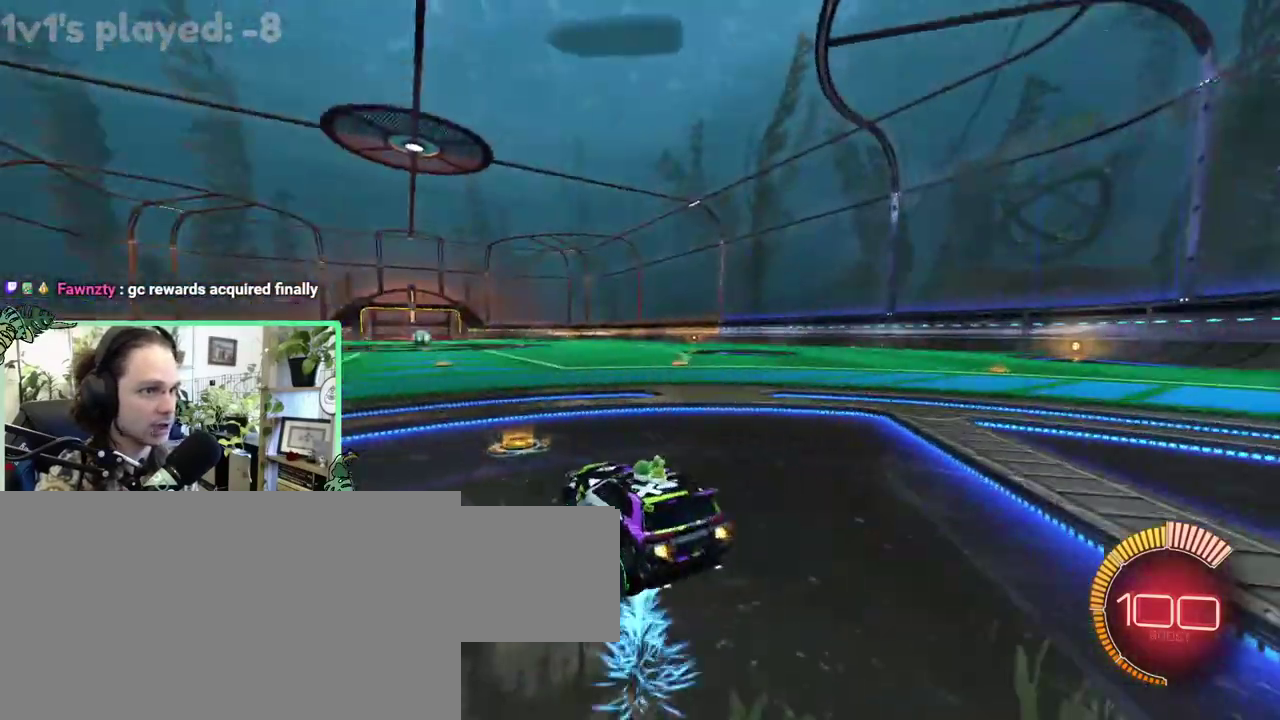
{"buttons": ["B", "DPAD_UP"], "left_stick": "center", "right_stick": "center", "events": [[183, "Y", "down"], [267, "Y", "up"], [500, "DPAD_UP", "down"]]}
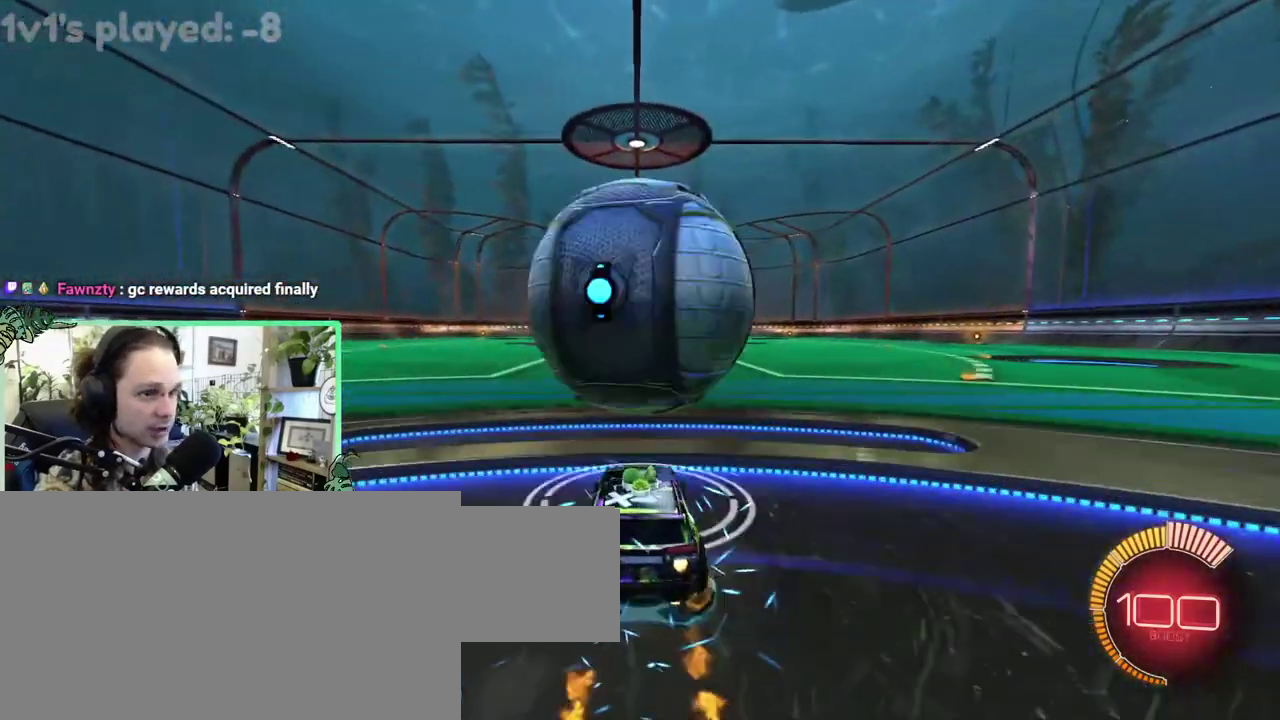
{"buttons": [], "left_stick": "center", "right_stick": "center", "events": [[67, "DPAD_UP", "up"], [100, "B", "up"]]}
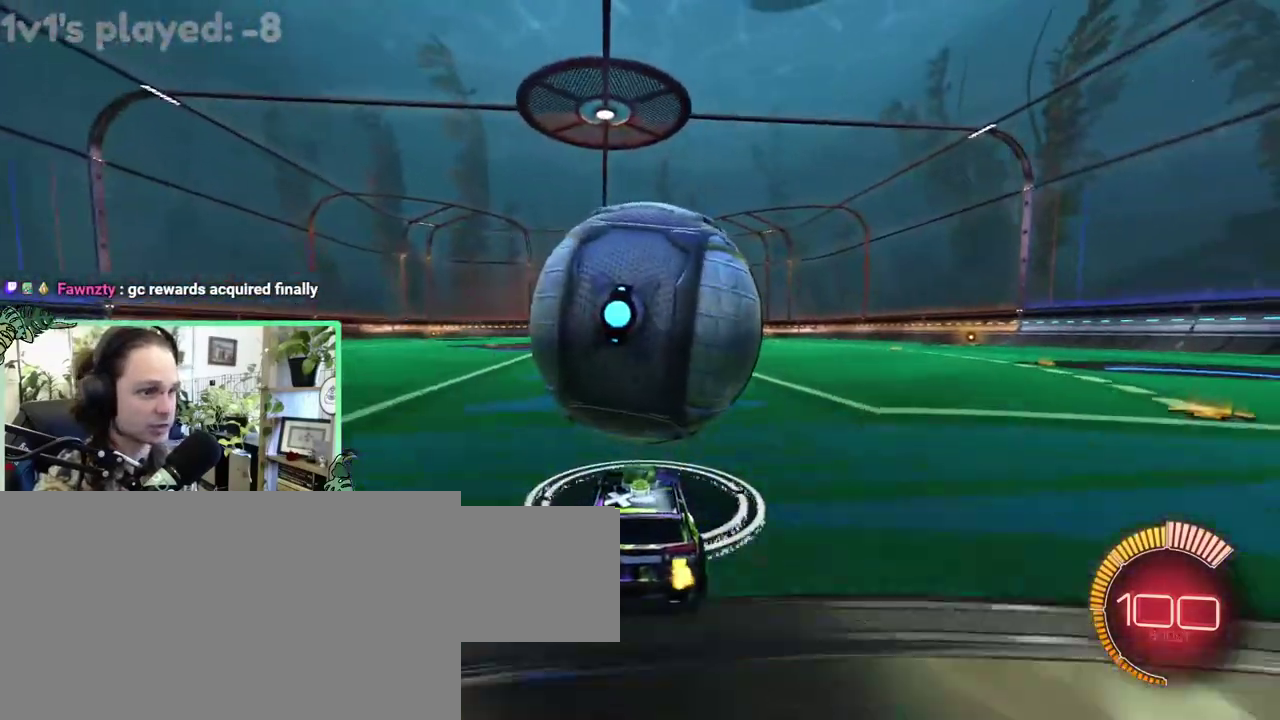
{"buttons": ["B"], "left_stick": "center", "right_stick": "center", "events": [[167, "B", "down"], [333, "B", "up"], [433, "B", "down"]]}
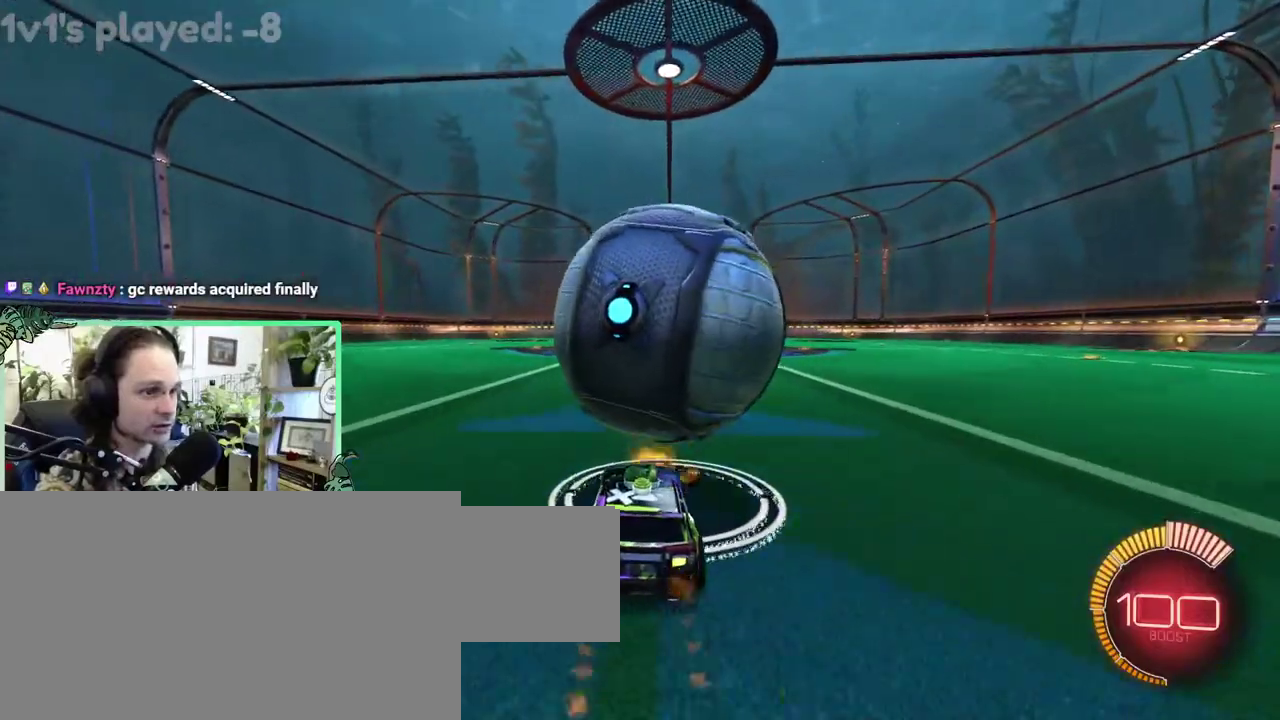
{"buttons": ["B"], "left_stick": "center", "right_stick": "center", "events": [[100, "A", "down"], [233, "A", "up"], [267, "B", "up"], [400, "L1", "down"], [500, "B", "down"], [500, "L1", "up"]]}
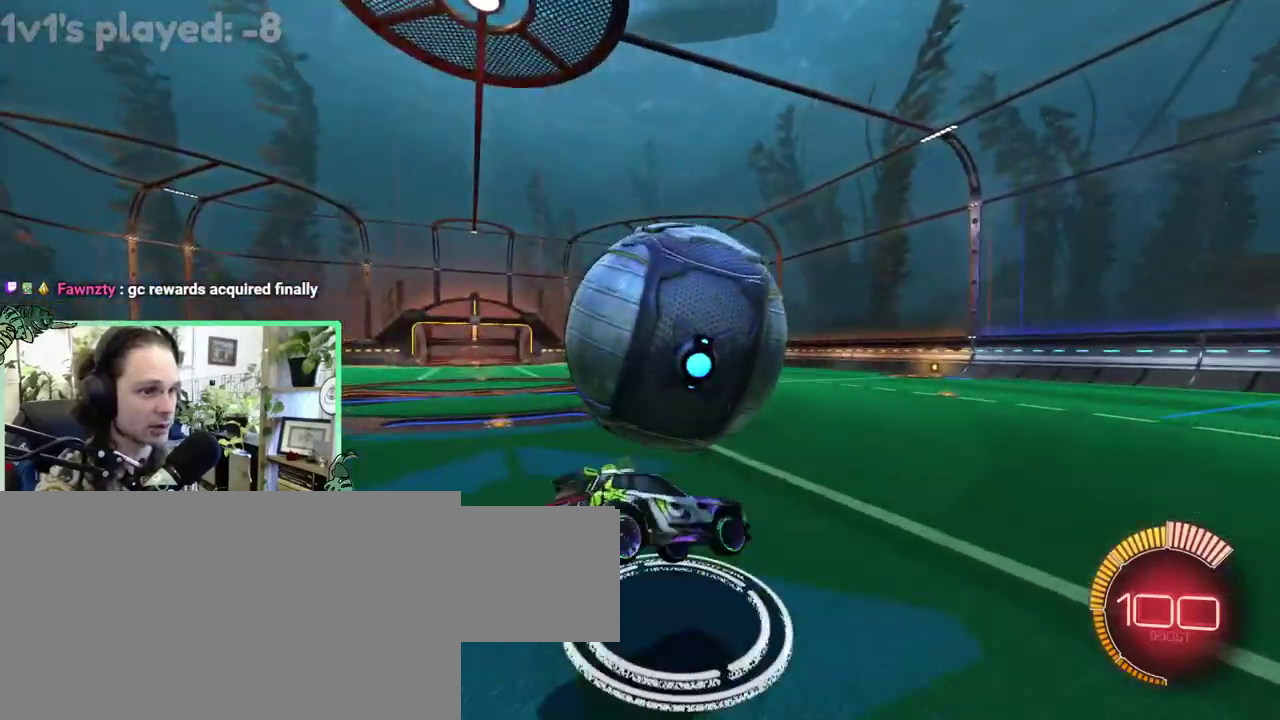
{"buttons": ["A", "B"], "left_stick": "center", "right_stick": "center", "events": [[367, "A", "down"]]}
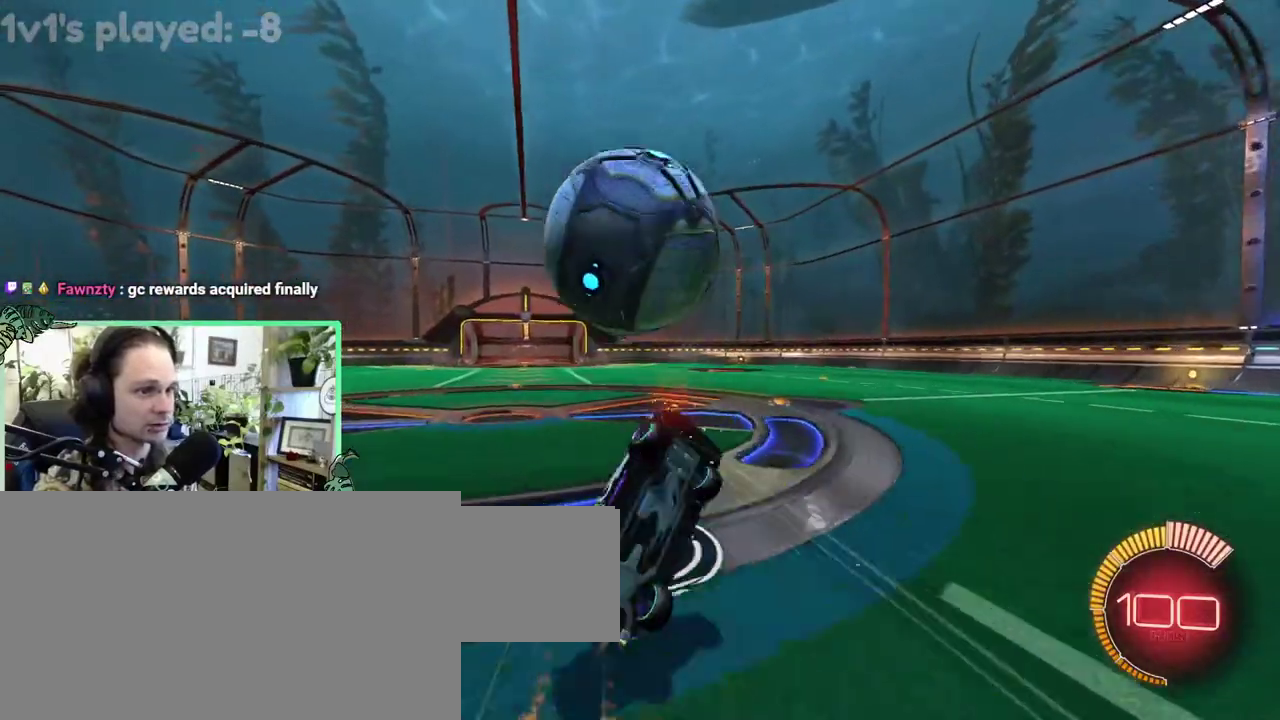
{"buttons": ["L1"], "left_stick": "up", "right_stick": "center"}
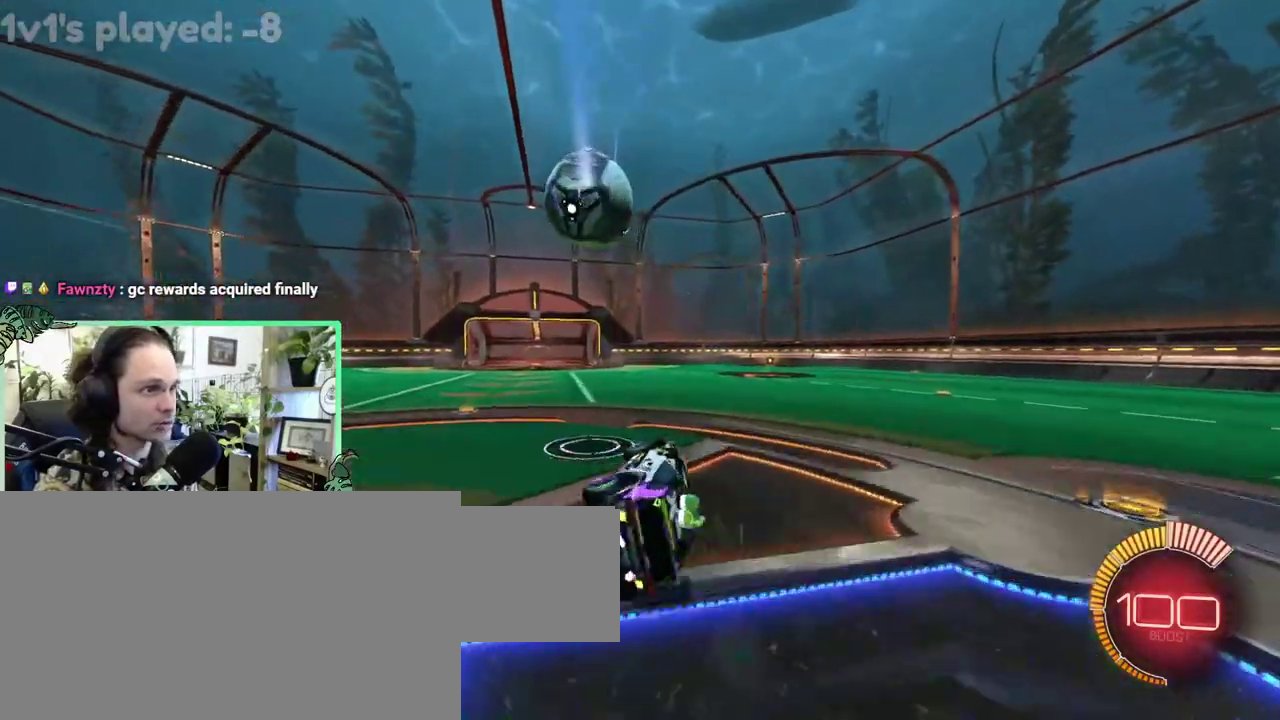
{"buttons": ["B"], "left_stick": "center", "right_stick": "center"}
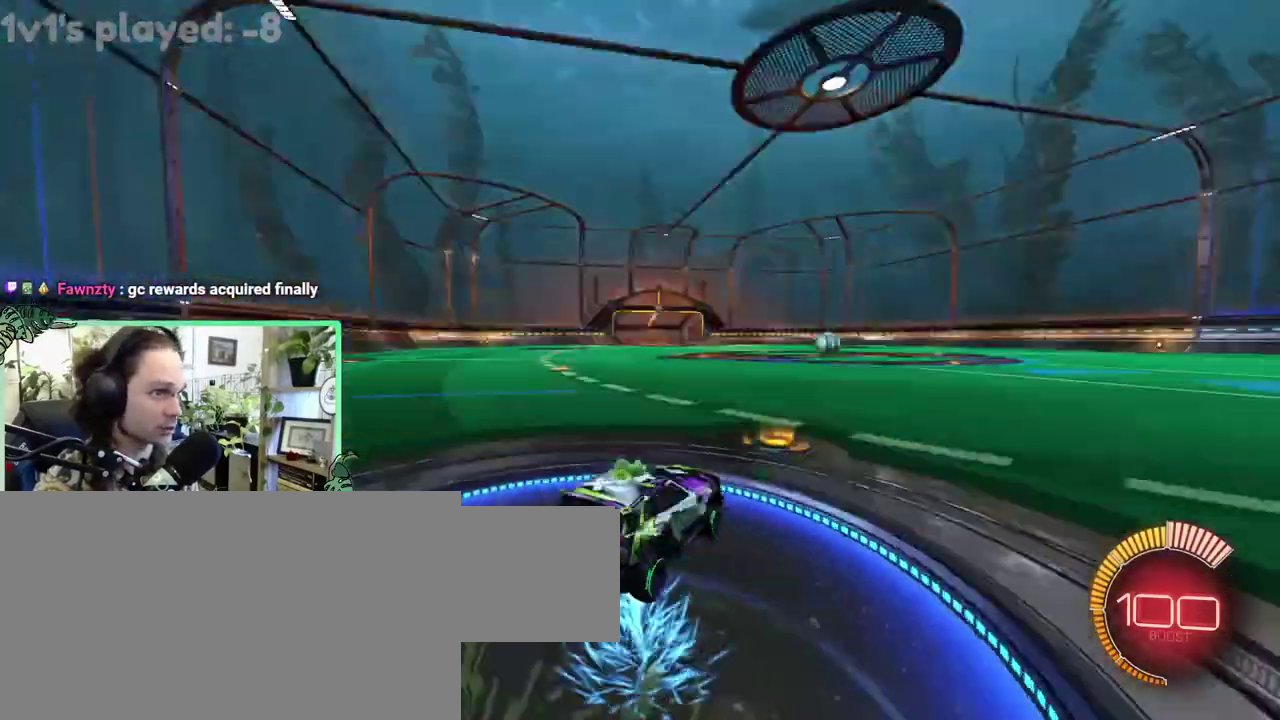
{"buttons": ["B"], "left_stick": "up-left", "right_stick": "center"}
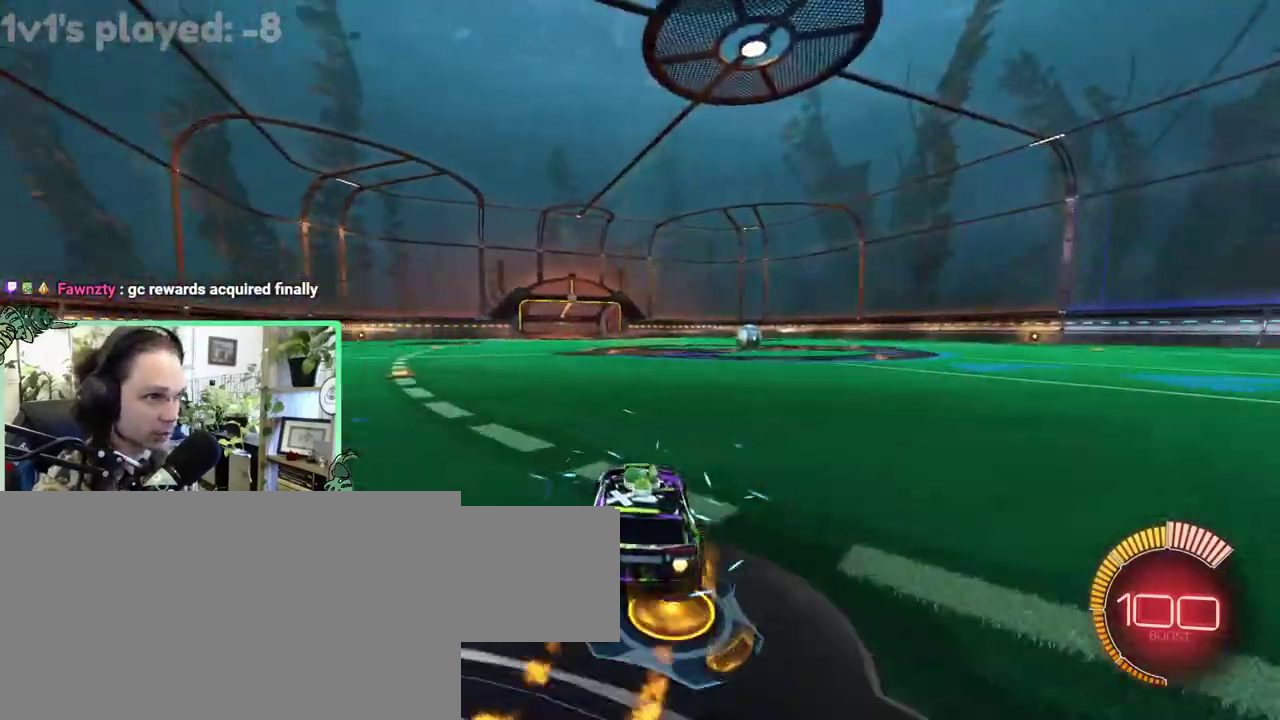
{"buttons": [], "left_stick": "right", "right_stick": "center"}
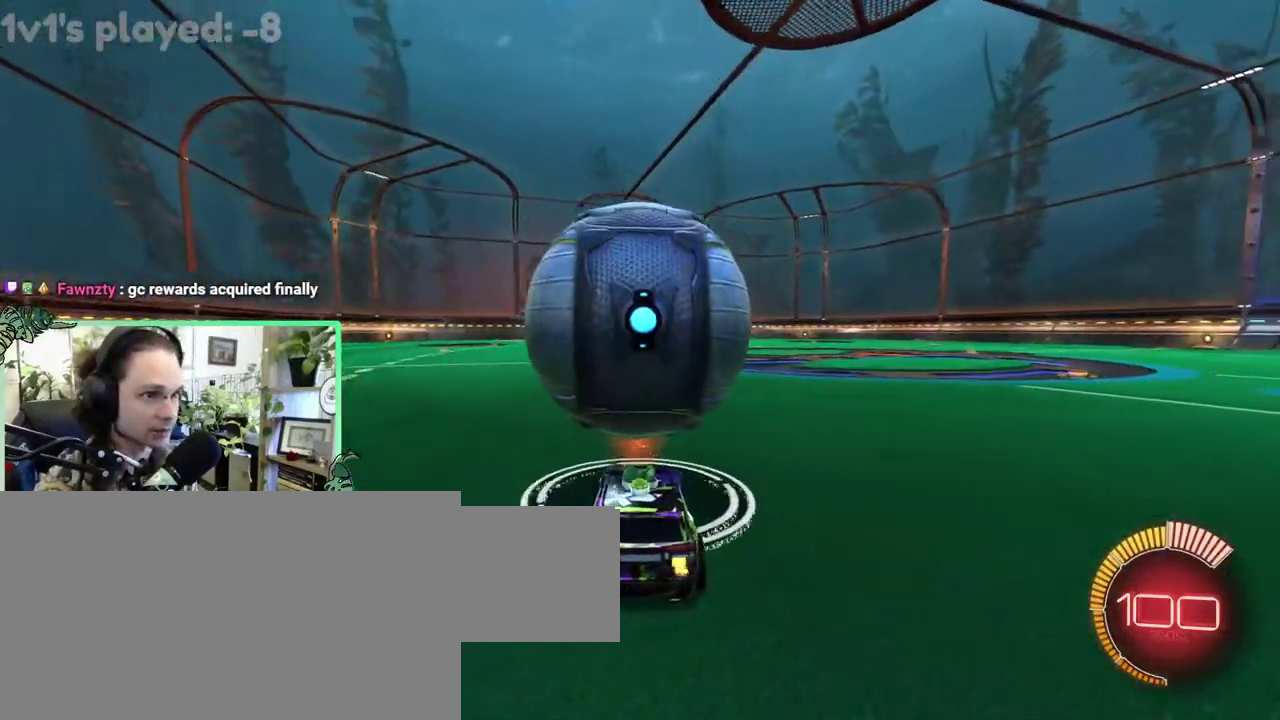
{"buttons": ["B"], "left_stick": "center", "right_stick": "center"}
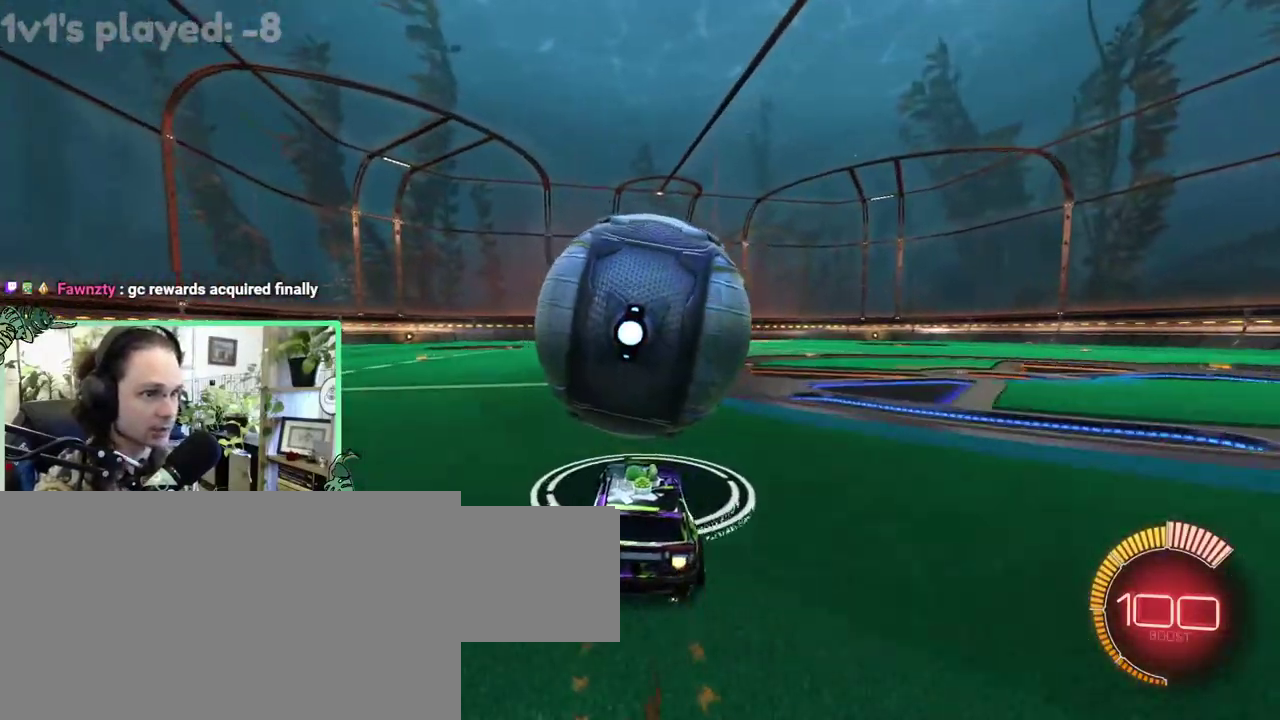
{"buttons": [], "left_stick": "down-left", "right_stick": "center"}
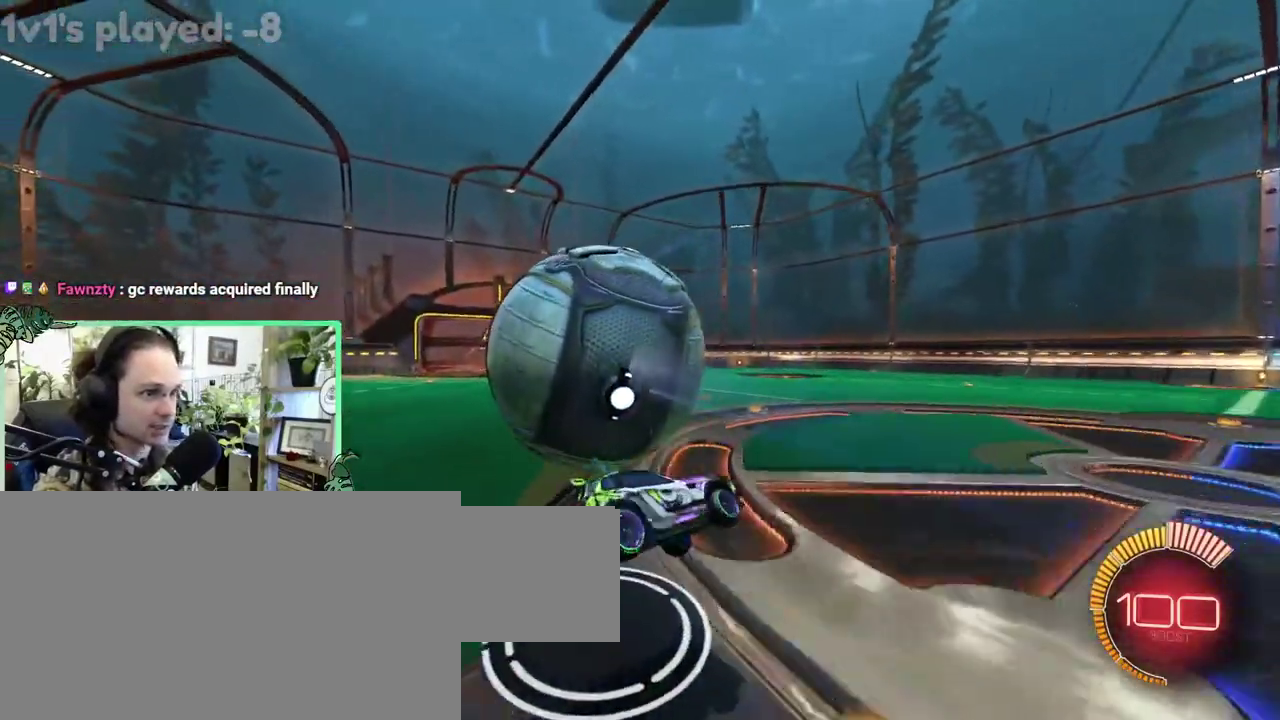
{"buttons": [], "left_stick": "center", "right_stick": "center"}
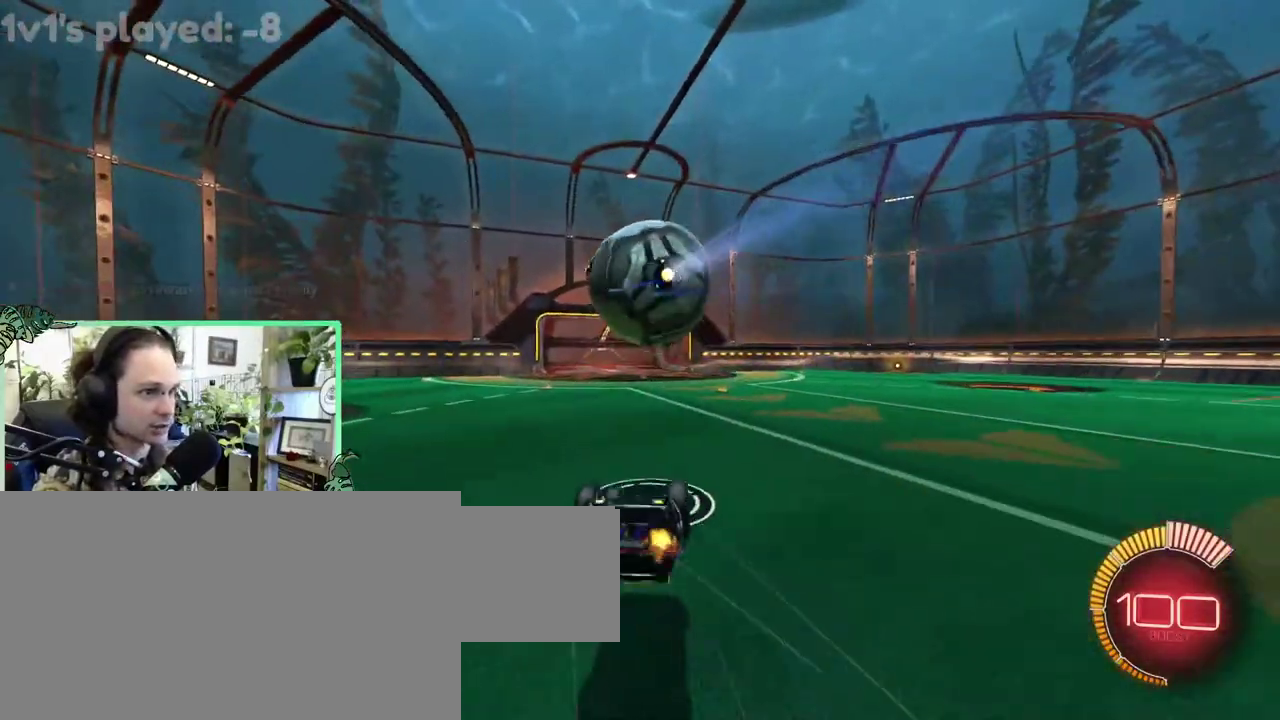
{"buttons": ["SELECT"], "left_stick": "center", "right_stick": "center", "events": [[17, "L1", "down"], [117, "B", "down"], [317, "B", "up"], [417, "L1", "up"], [450, "SELECT", "down"]]}
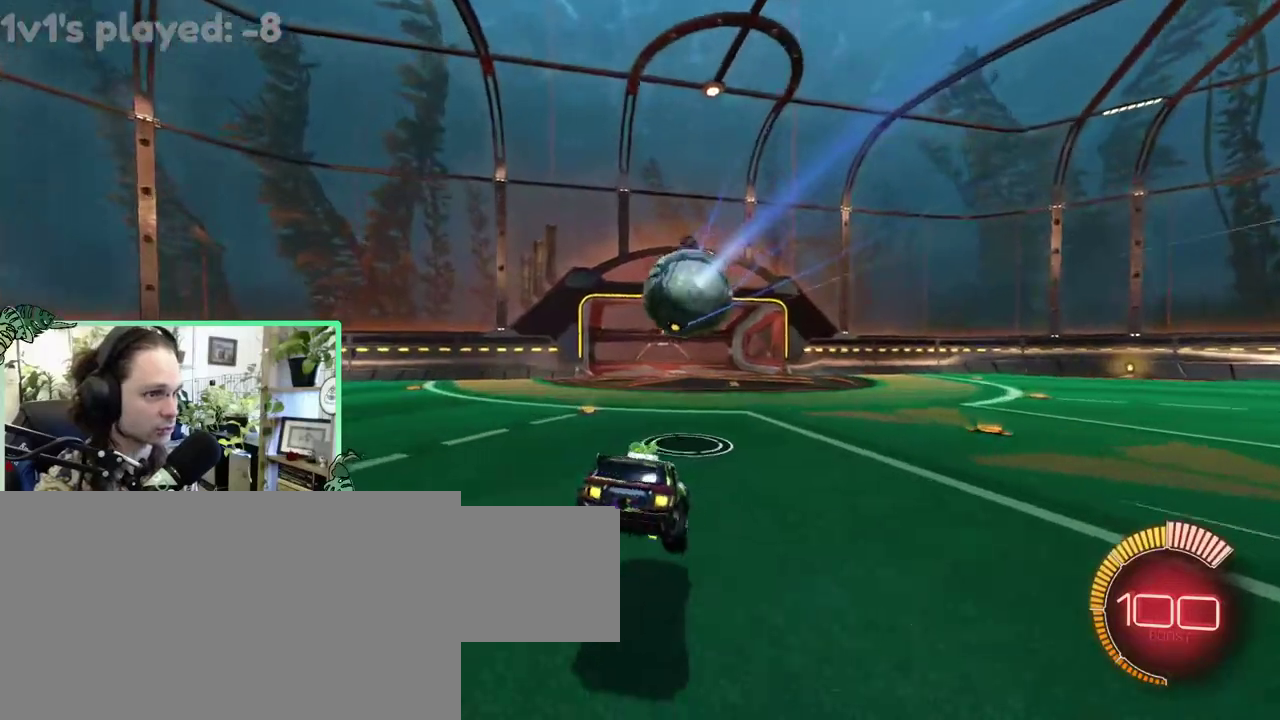
{"buttons": ["B"], "left_stick": "right", "right_stick": "center"}
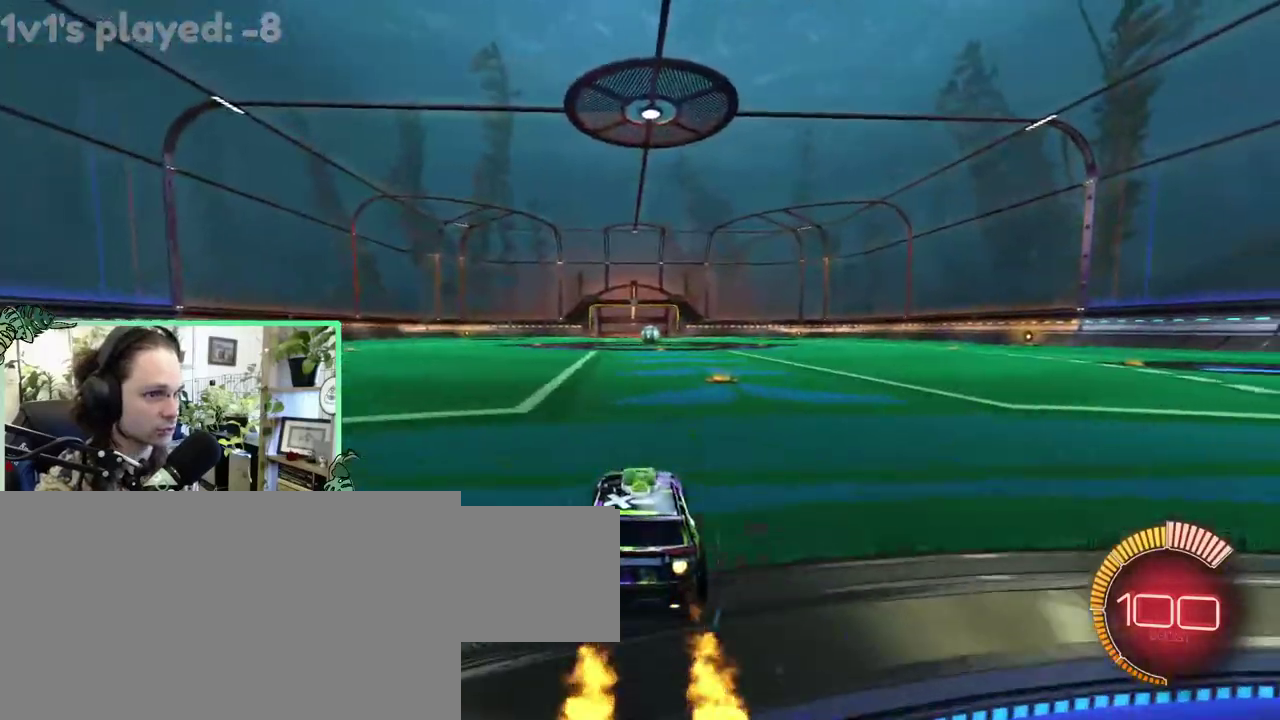
{"buttons": ["B"], "left_stick": "center", "right_stick": "center"}
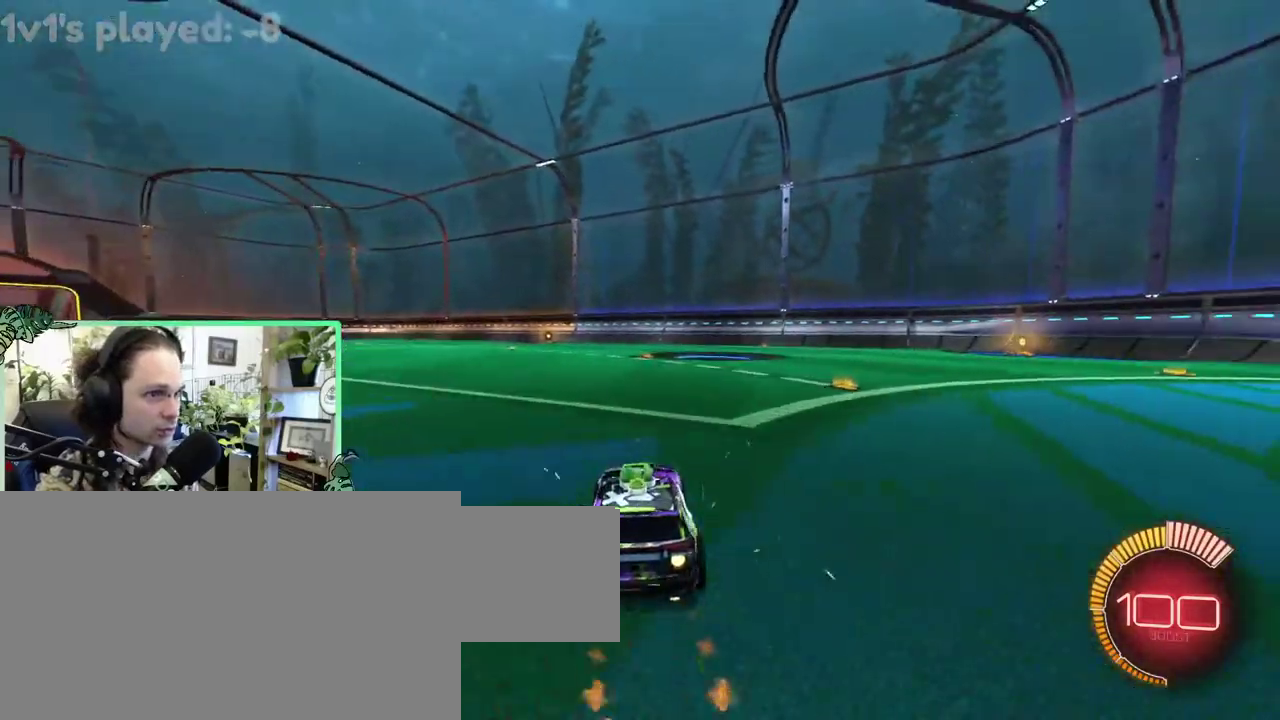
{"buttons": [], "left_stick": "center", "right_stick": "center", "events": [[150, "DPAD_UP", "down"], [167, "B", "up"], [217, "DPAD_UP", "up"], [267, "A", "down"], [350, "A", "up"]]}
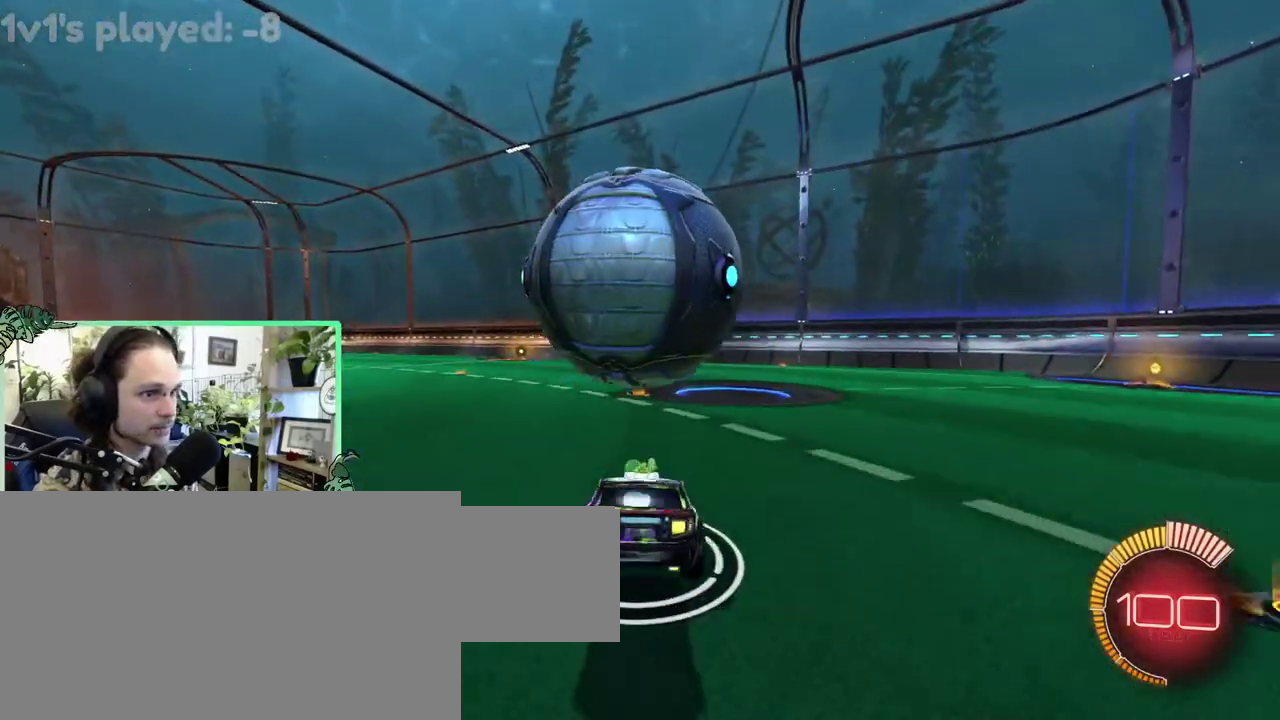
{"buttons": [], "left_stick": "center", "right_stick": "center", "events": [[150, "B", "down"], [383, "B", "up"]]}
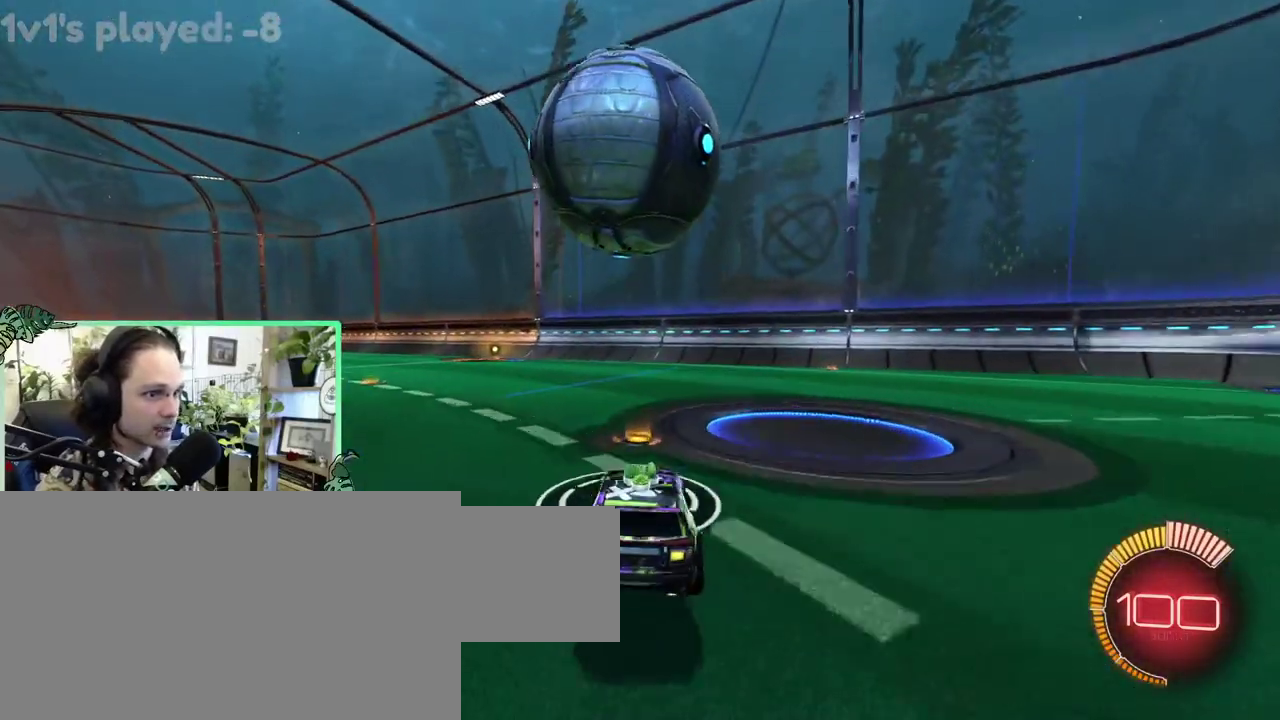
{"buttons": ["B"], "left_stick": "center", "right_stick": "center", "events": [[450, "B", "down"]]}
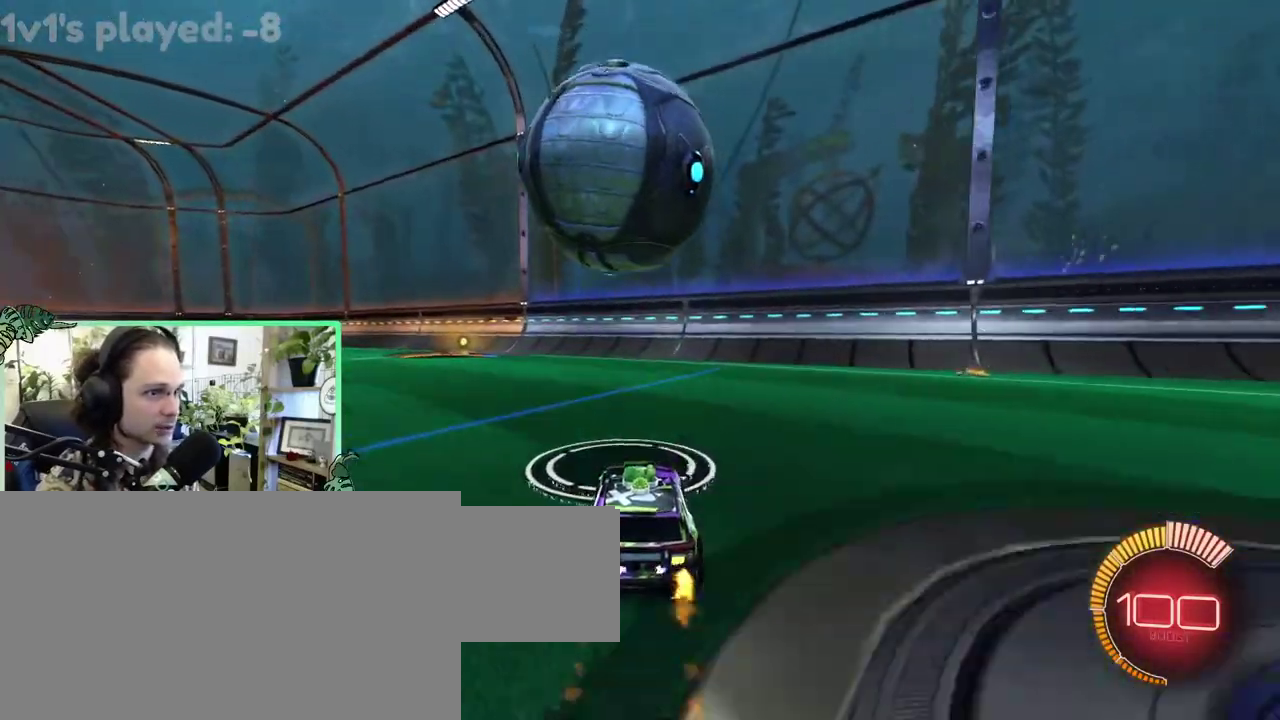
{"buttons": [], "left_stick": "right", "right_stick": "center"}
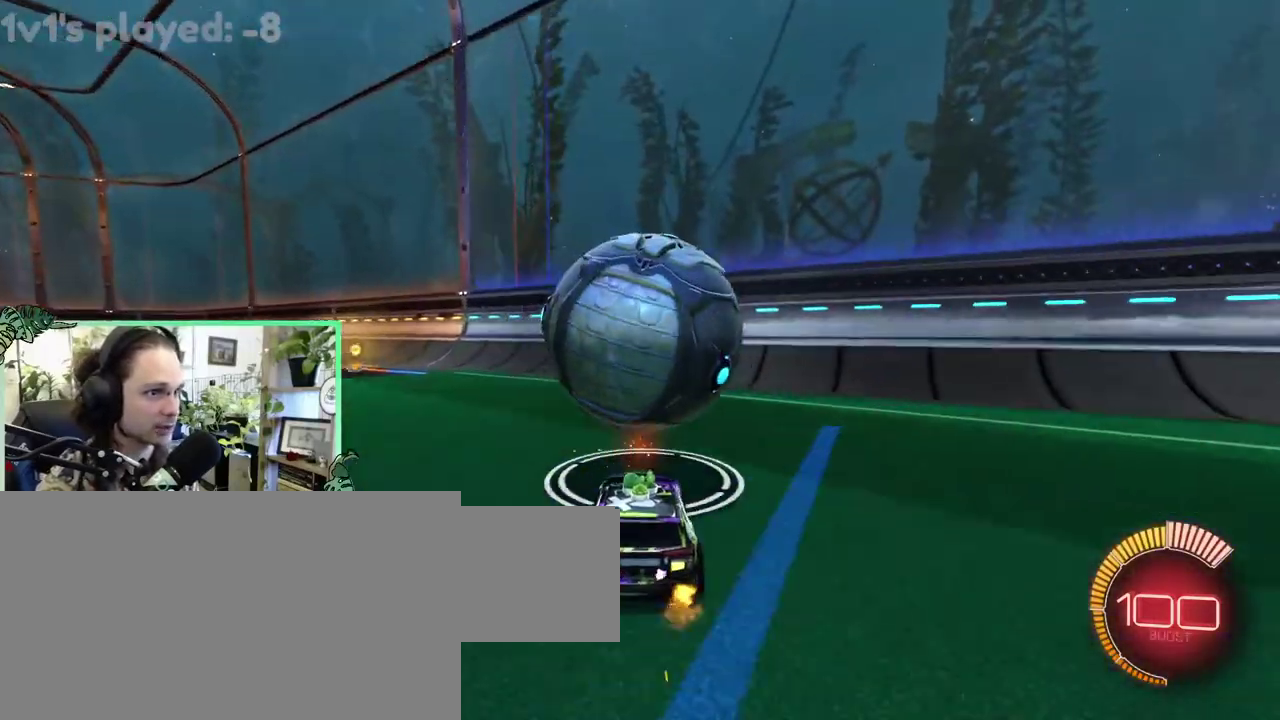
{"buttons": [], "left_stick": "center", "right_stick": "center"}
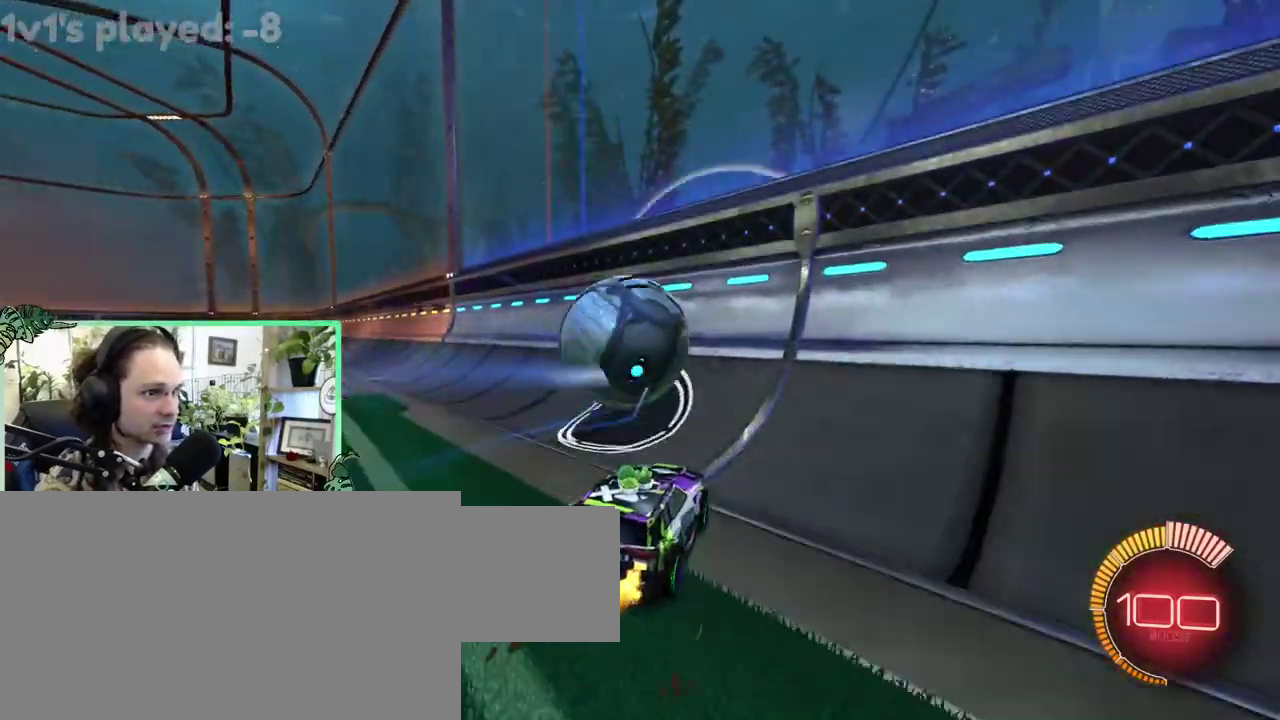
{"buttons": ["B"], "left_stick": "up-left", "right_stick": "center"}